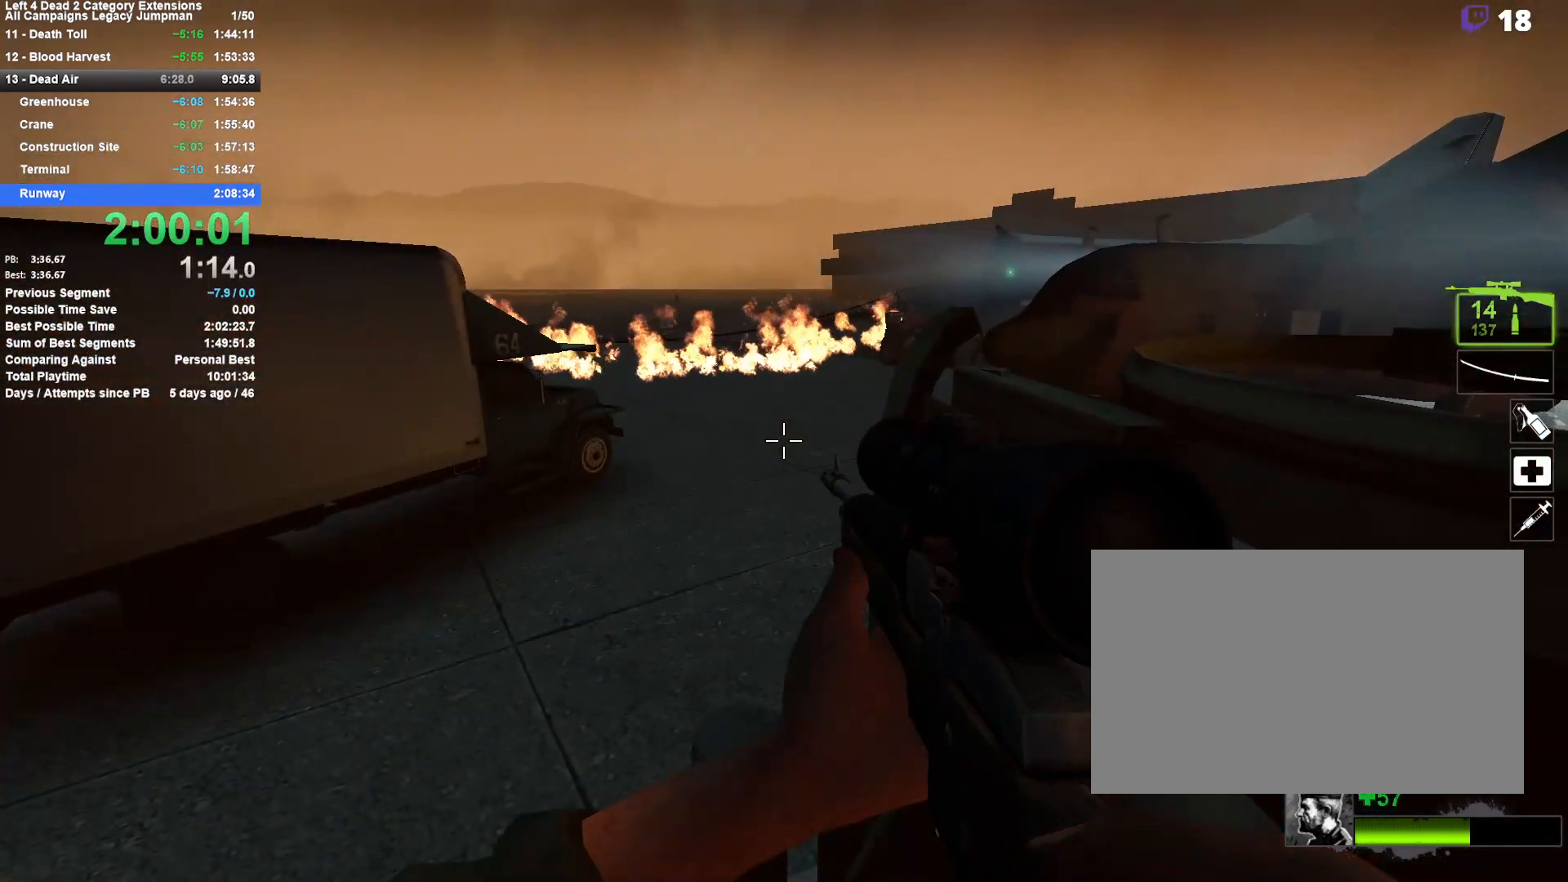
Gameplay with keyboard and mouse; each line is a JSON object with the keys and mouse buttons held at the frame after it. "events" lists presses ("down") and releases ("up") of "1", "2", "3", "4", "5", "a", "alt", "c", "ctrl", "d", "e", "f", "q", "r", "s", "shift", "space", "tab", "v", "w", "x", "z", "mouse_left", "mouse_middle", "mouse_right", "mouse_mb4", "mouse_mb5", "mouse_wheel_up" and "mouse_wheel_down" between this image and that frame as [ms after this image, input, new state], when the widget could be followed in between. "mouse_left", "mouse_middle", "mouse_right", "mouse_mb4", "mouse_mb5", "mouse_wheel_up", "mouse_wheel_down" = the "left", "middle", "right", "mb4", "mb5", "wheel_up", "wheel_down" buttons of the "mouse" list. No other keys are recorded. Mouse movement is not recorded.
{"keys": ["shift"], "mouse": [], "events": [[200, "shift", "down"]]}
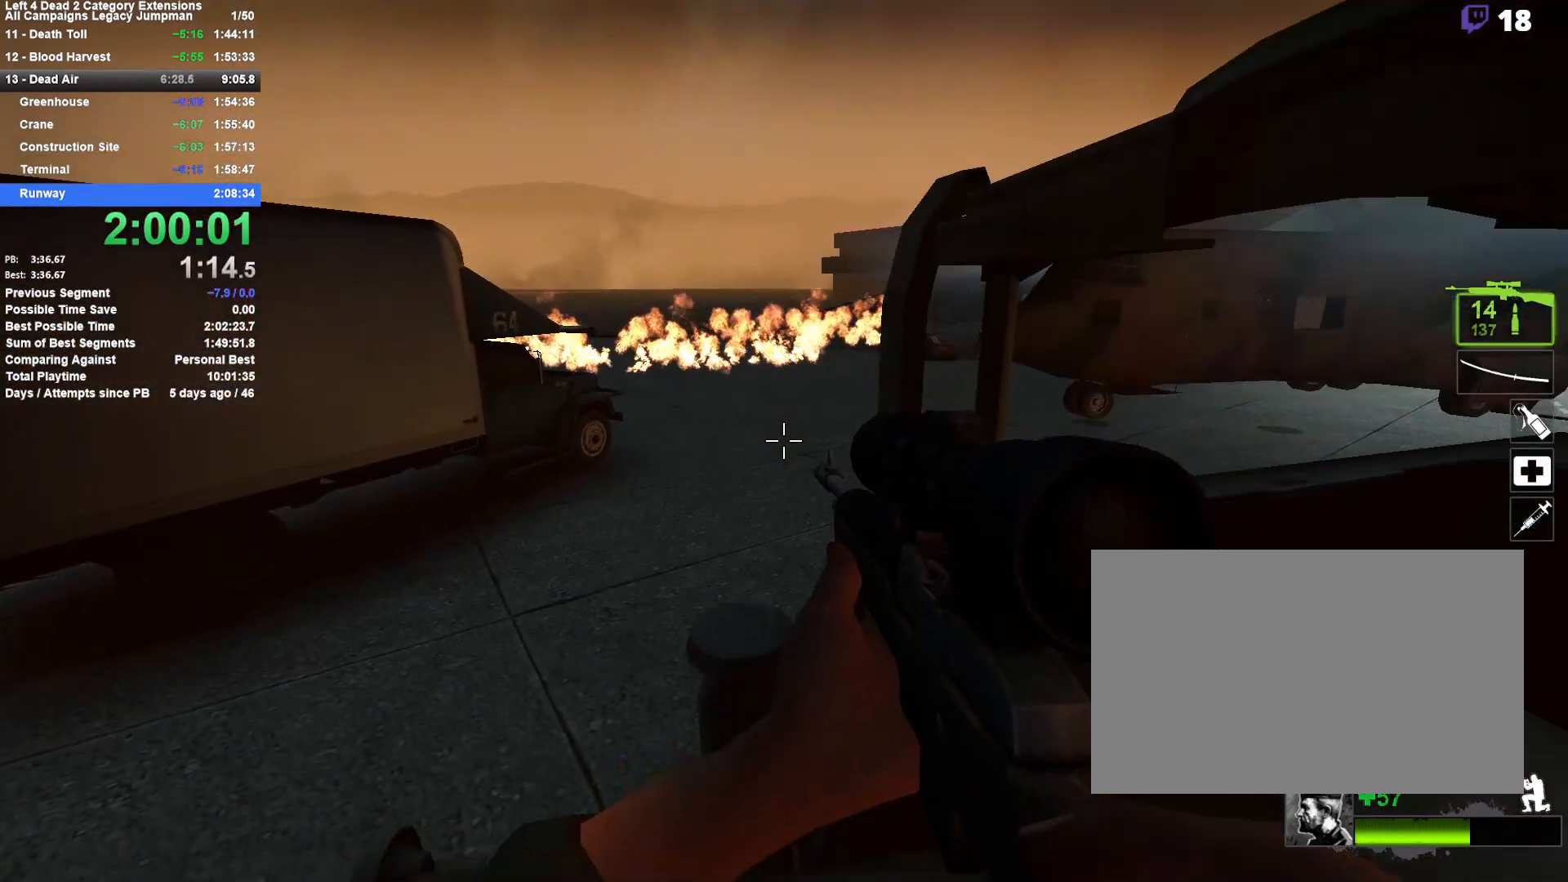
{"keys": ["shift"], "mouse": [], "events": []}
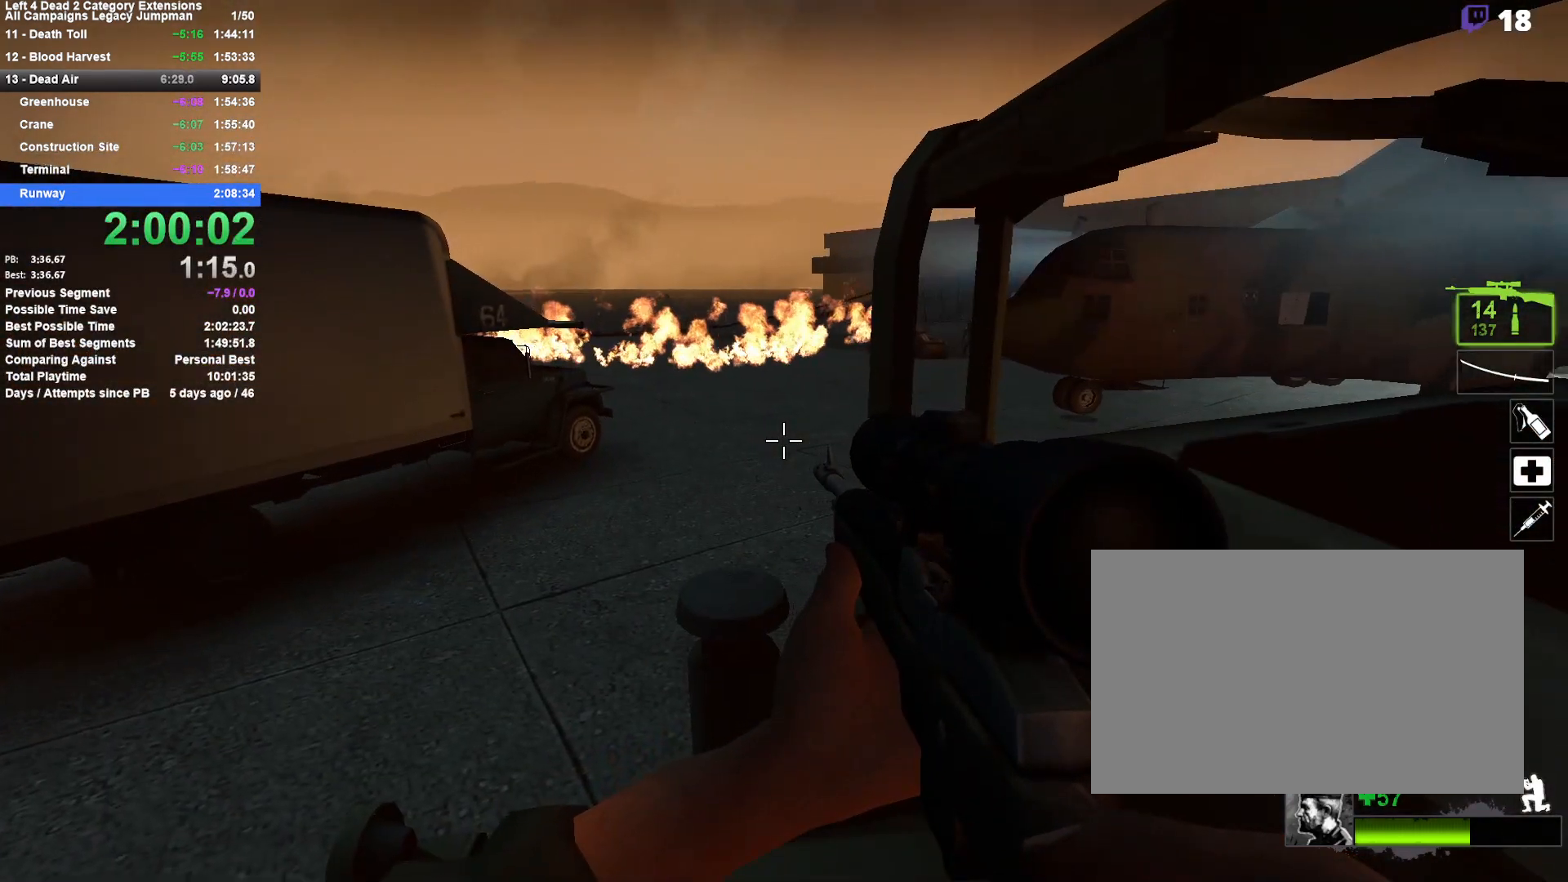
{"keys": ["shift"], "mouse": [], "events": []}
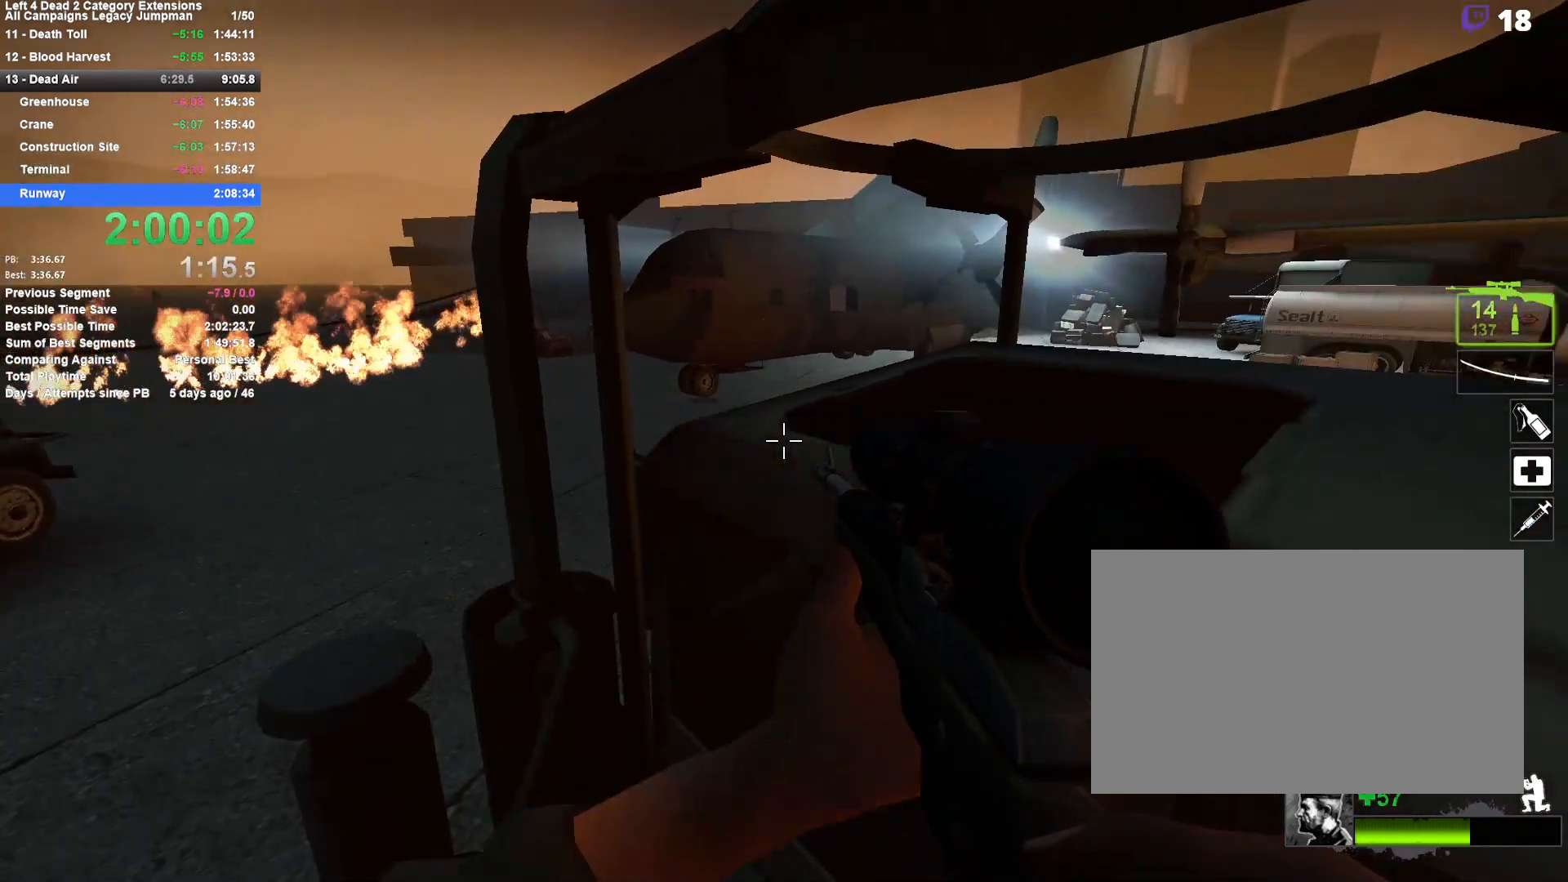
{"keys": ["shift"], "mouse": [], "events": []}
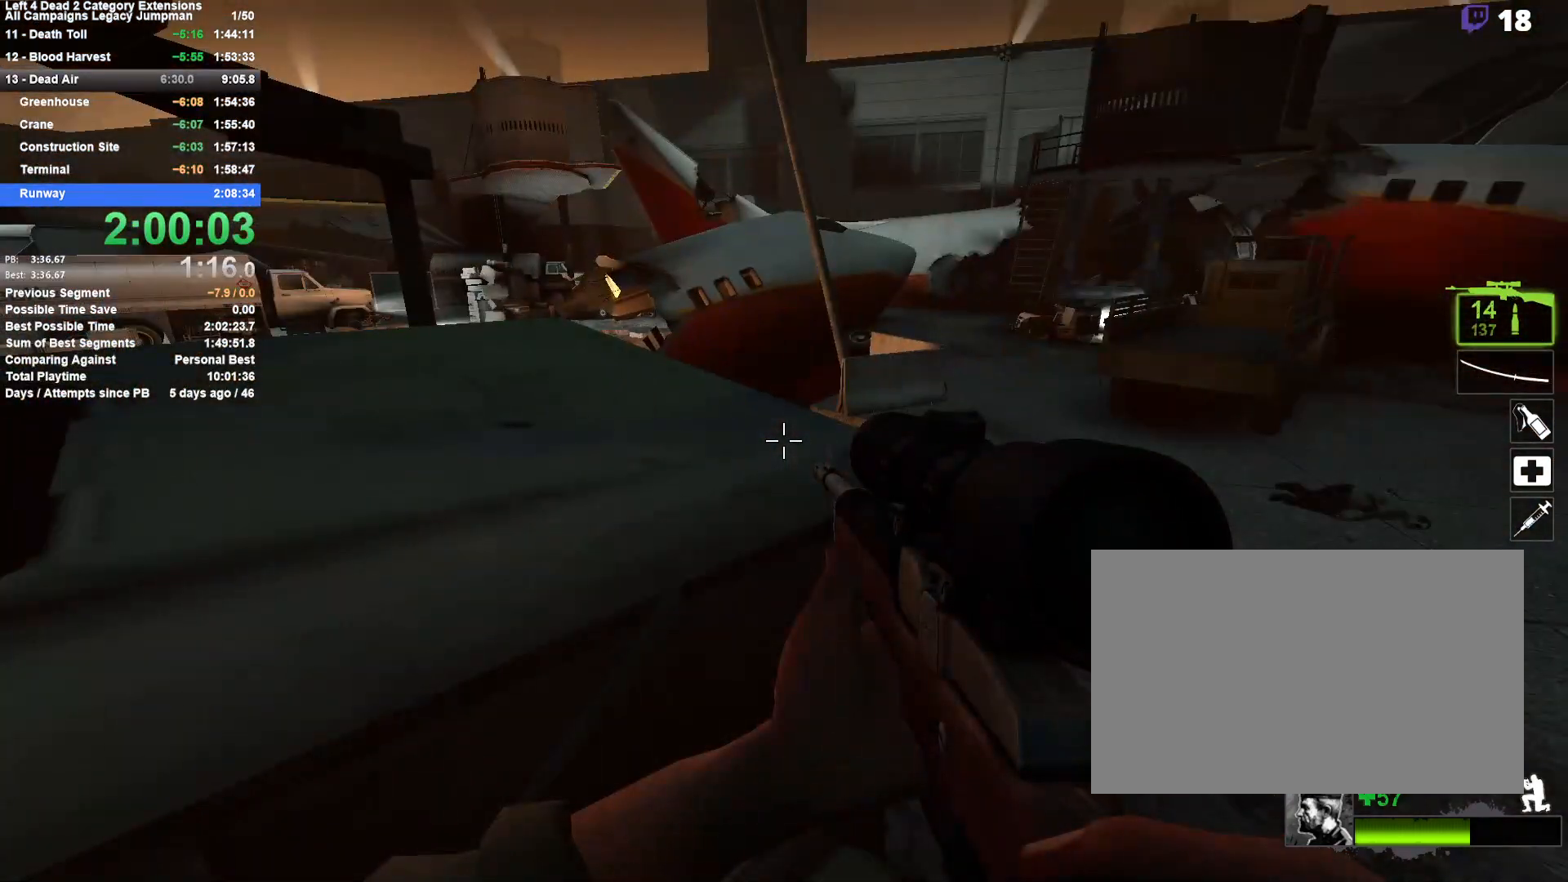
{"keys": ["shift"], "mouse": [], "events": []}
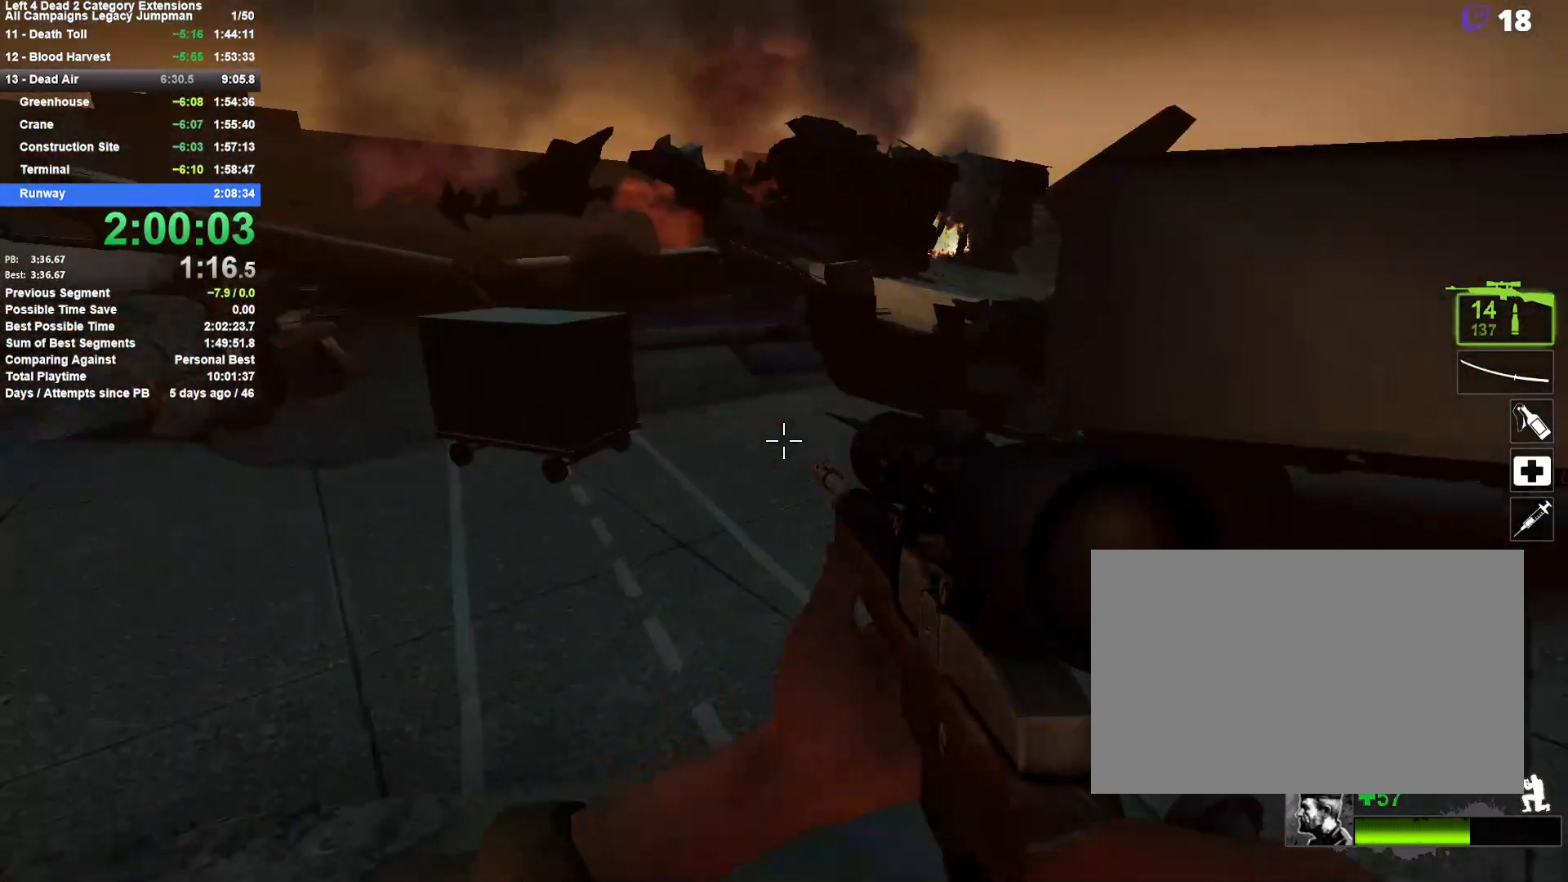
{"keys": ["shift"], "mouse": [], "events": []}
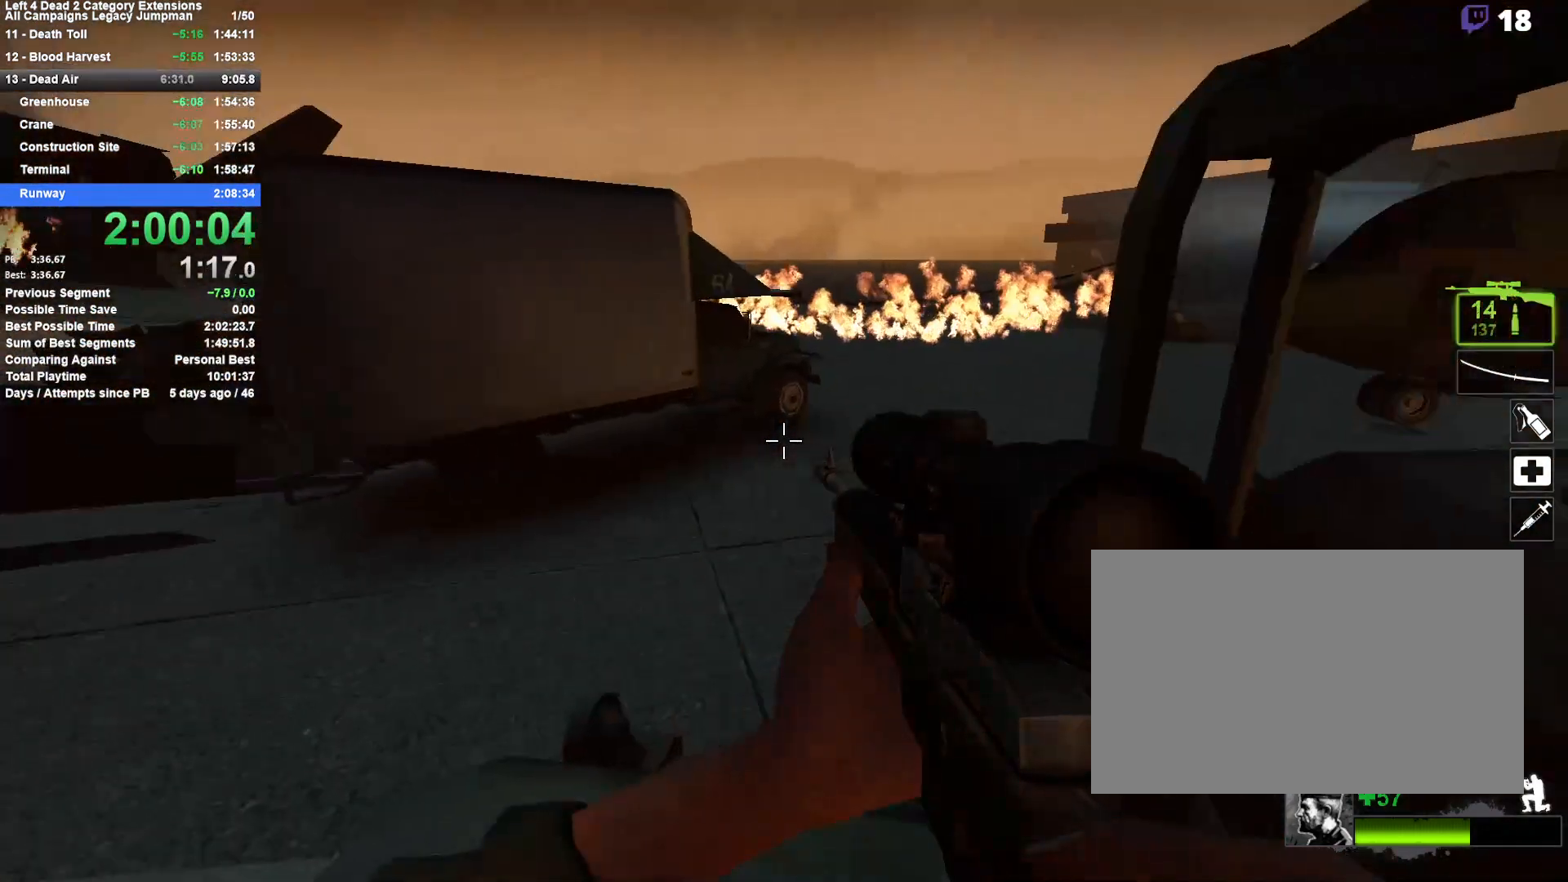
{"keys": ["shift"], "mouse": [], "events": []}
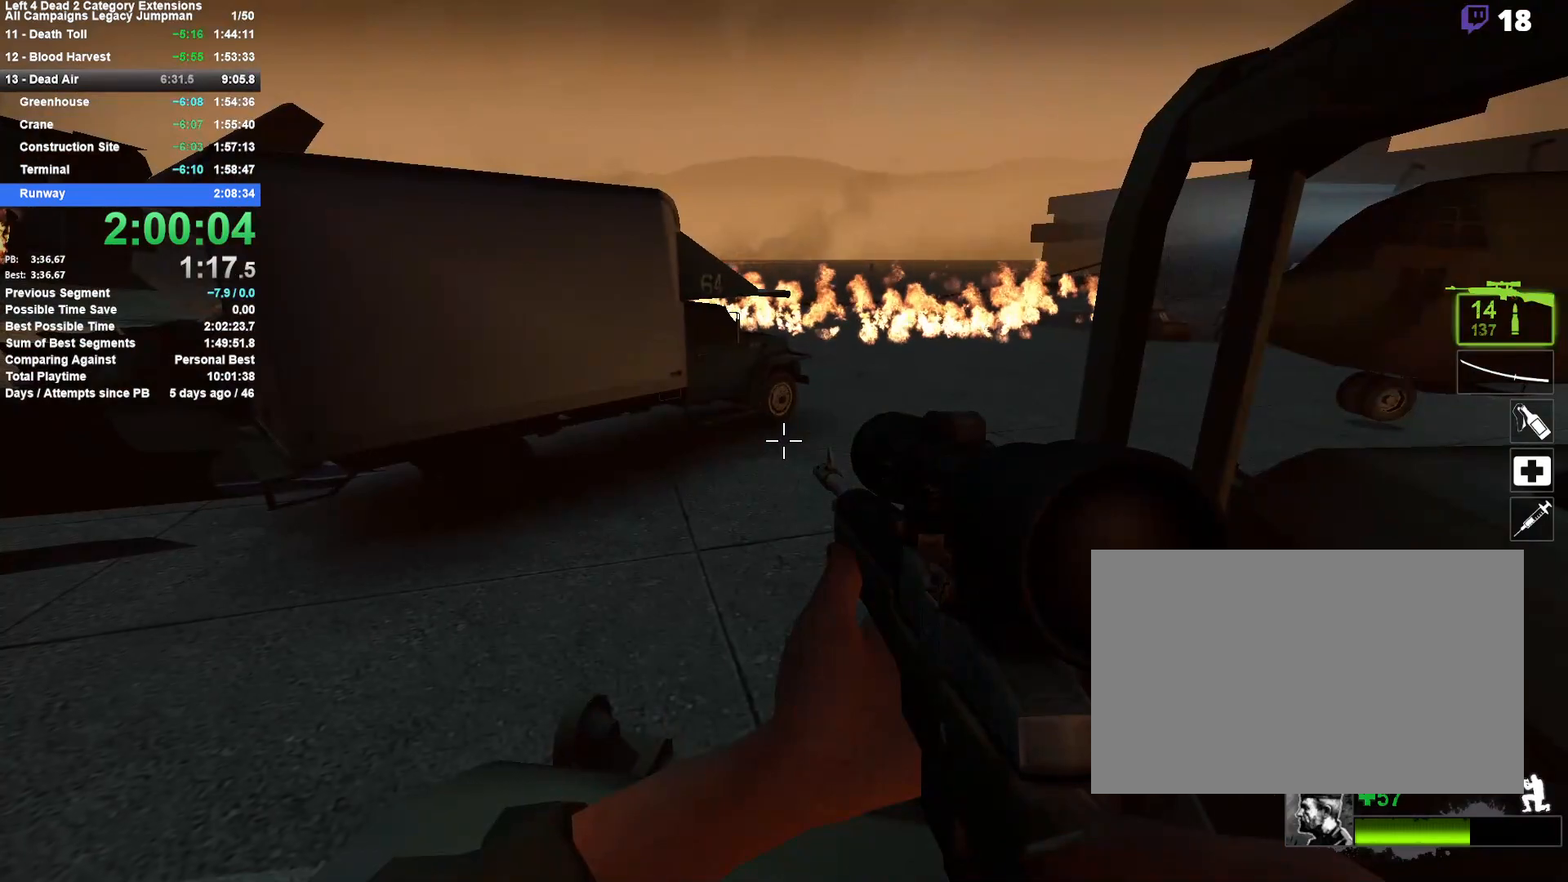
{"keys": ["shift"], "mouse": [], "events": []}
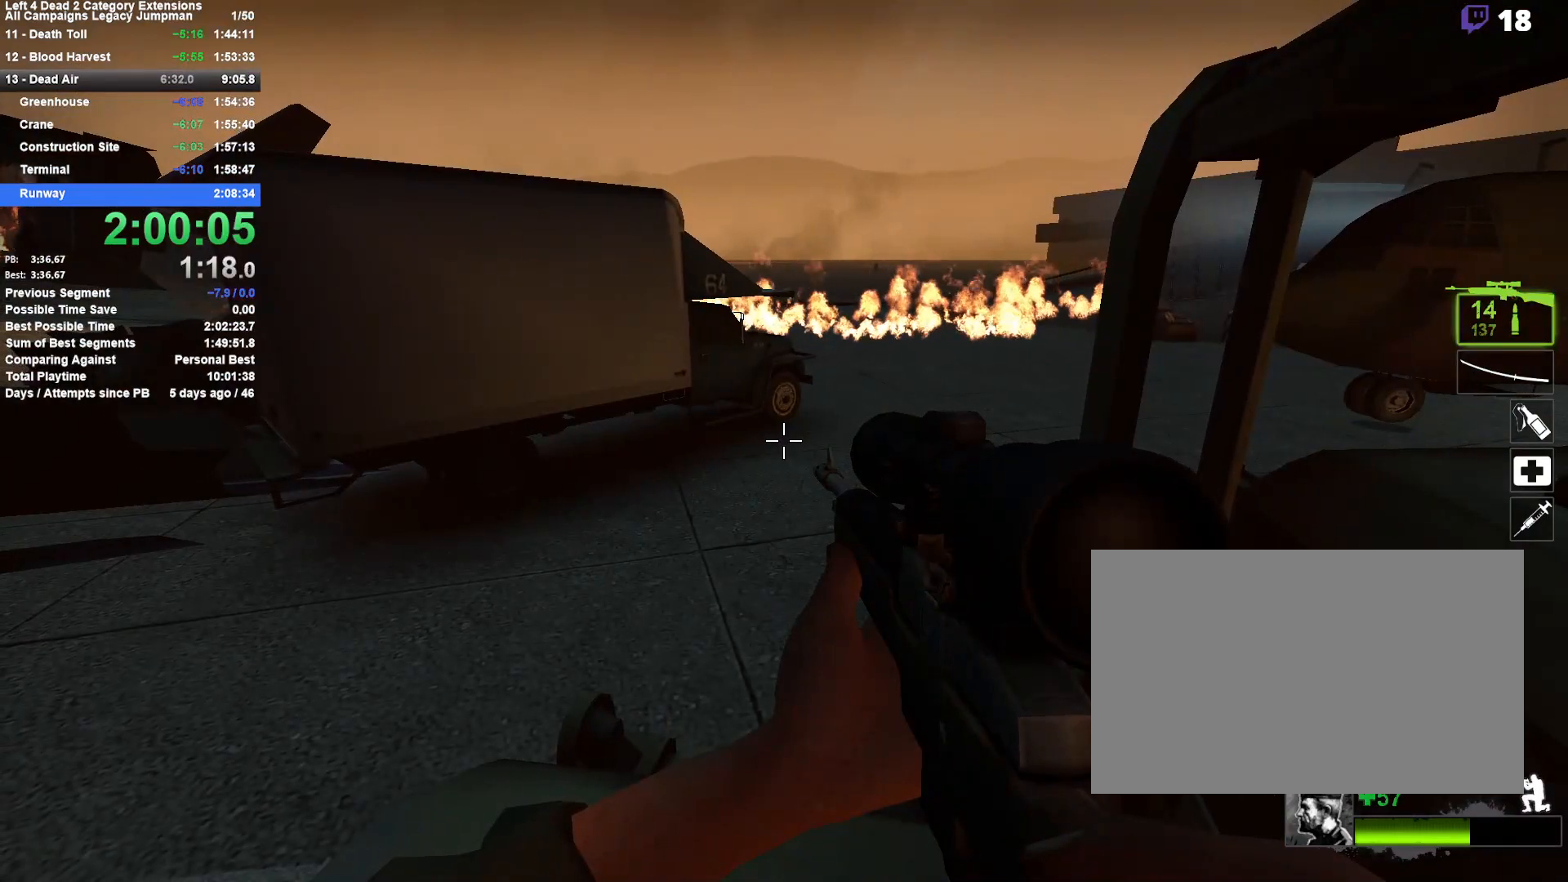
{"keys": ["shift"], "mouse": [], "events": []}
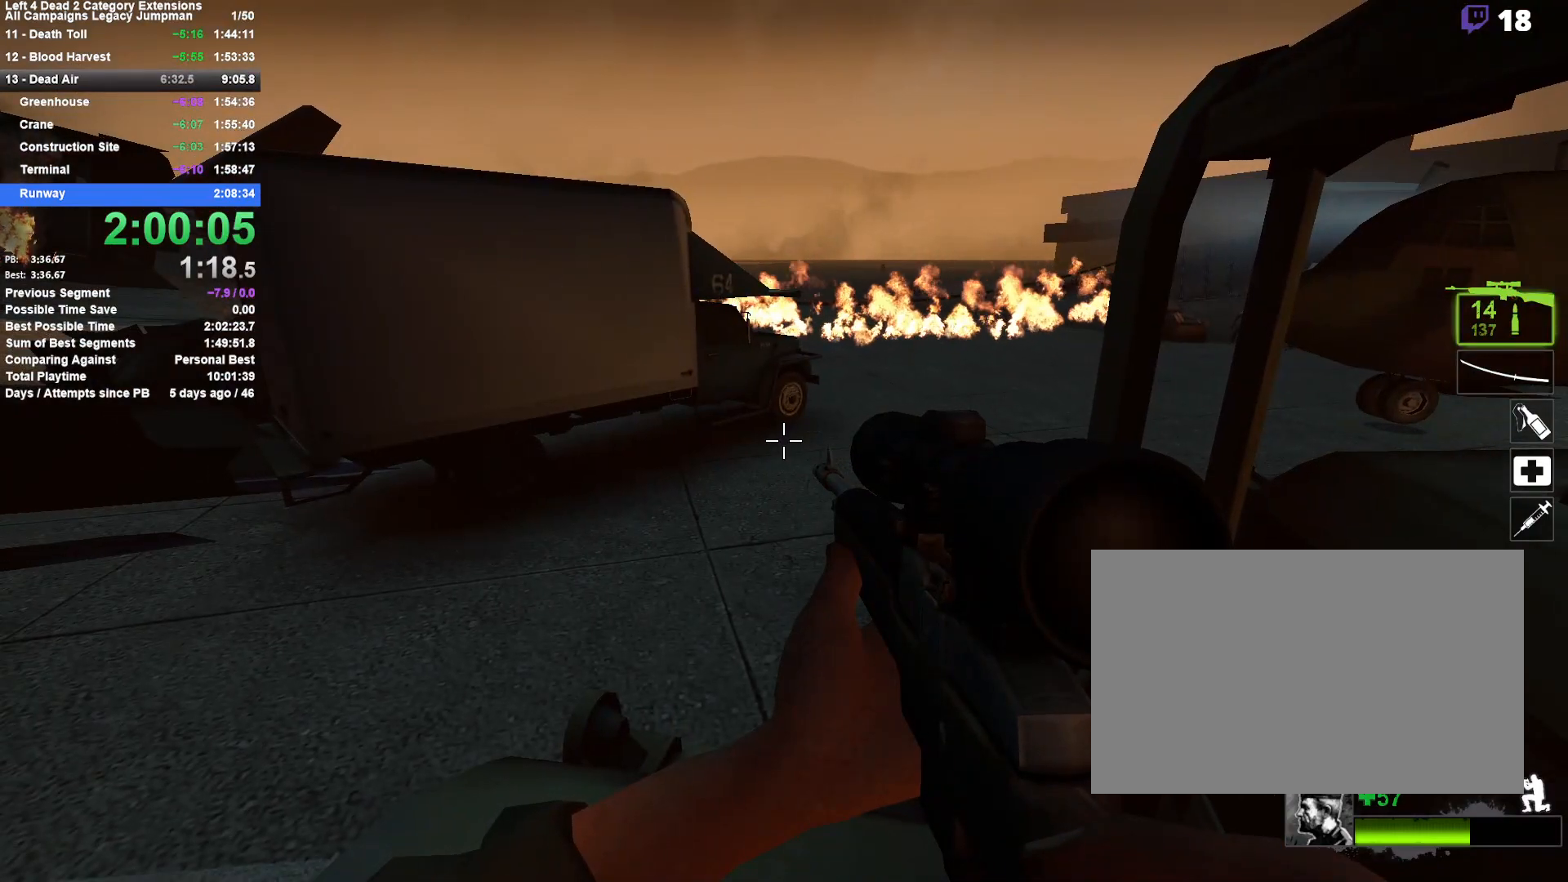
{"keys": ["shift", "w"], "mouse": [], "events": [[483, "w", "down"]]}
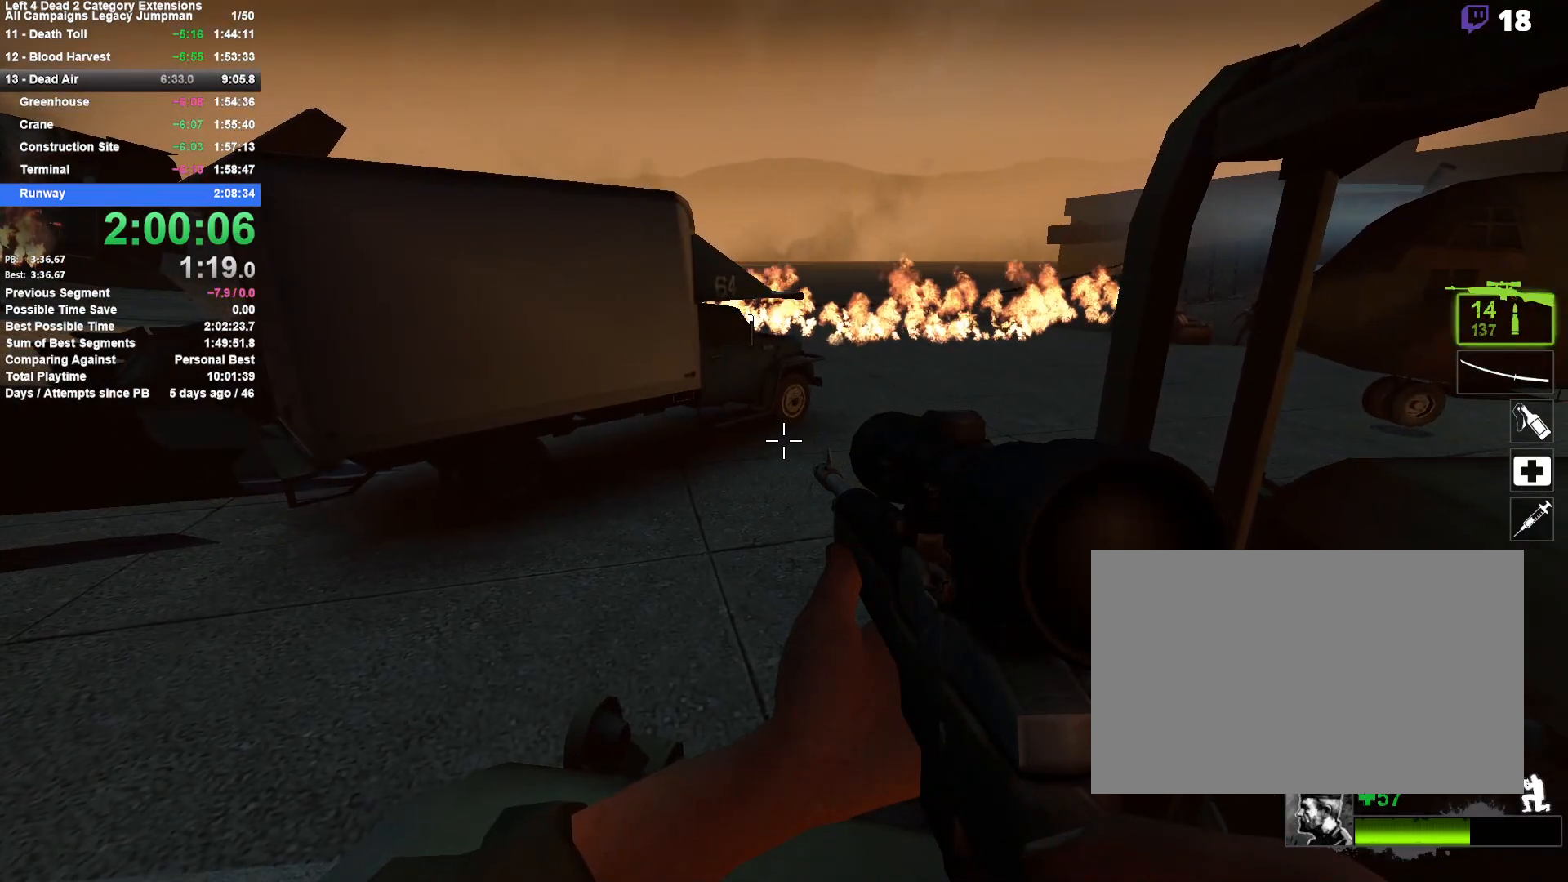
{"keys": ["shift"], "mouse": [], "events": [[67, "w", "up"], [117, "a", "down"], [217, "r", "down"], [267, "a", "up"], [317, "r", "up"]]}
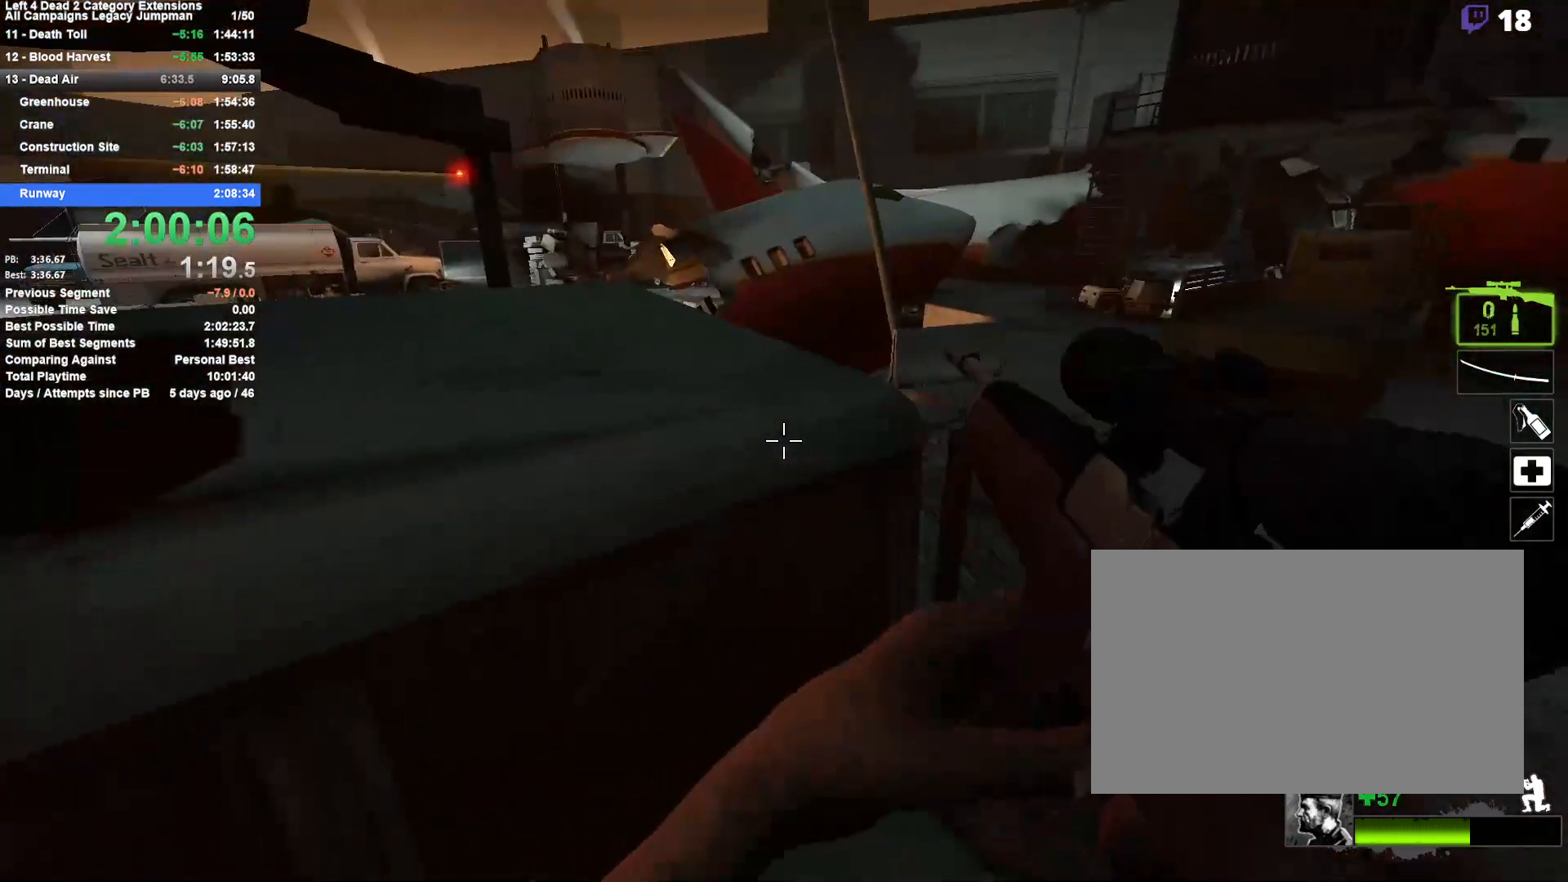
{"keys": ["shift"], "mouse": [], "events": [[33, "a", "down"], [233, "a", "up"]]}
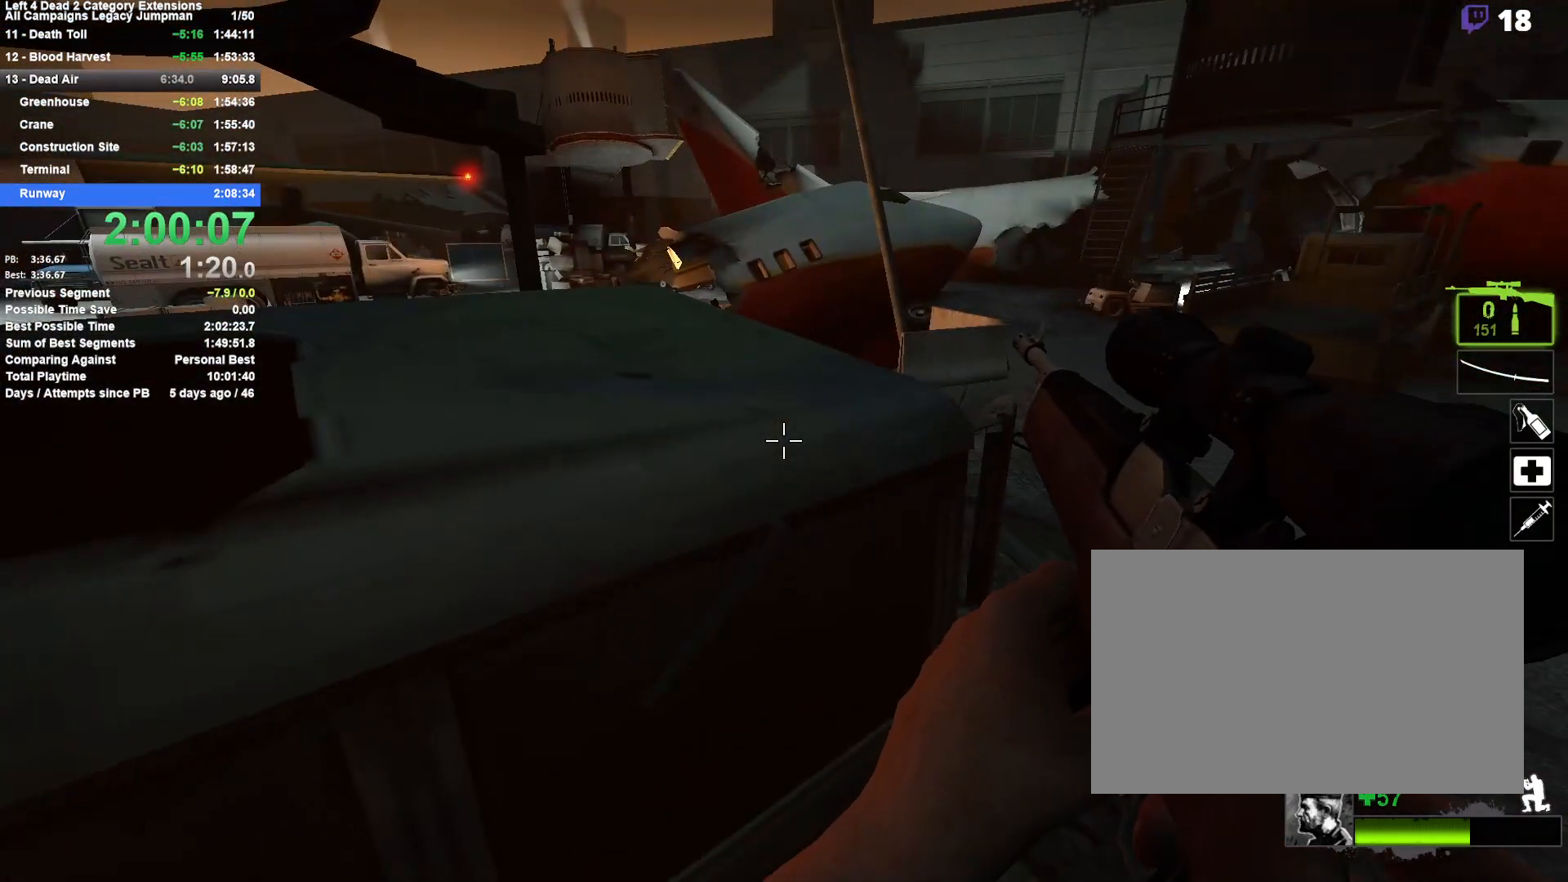
{"keys": [], "mouse": [], "events": [[17, "d", "down"], [100, "d", "up"], [100, "shift", "up"]]}
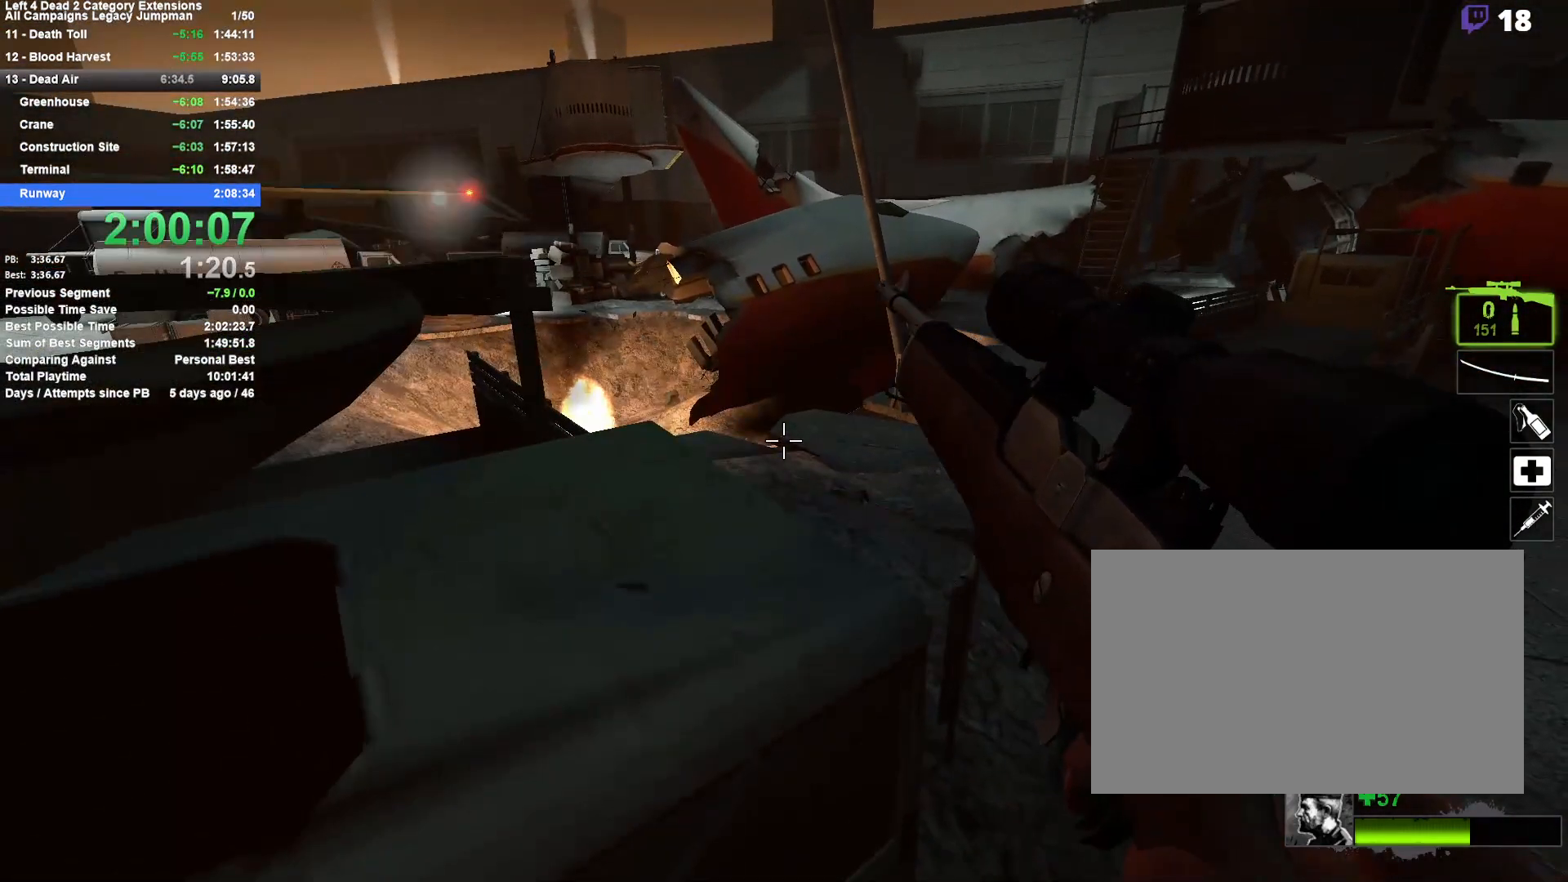
{"keys": [], "mouse": [], "events": [[217, "s", "down"], [300, "s", "up"]]}